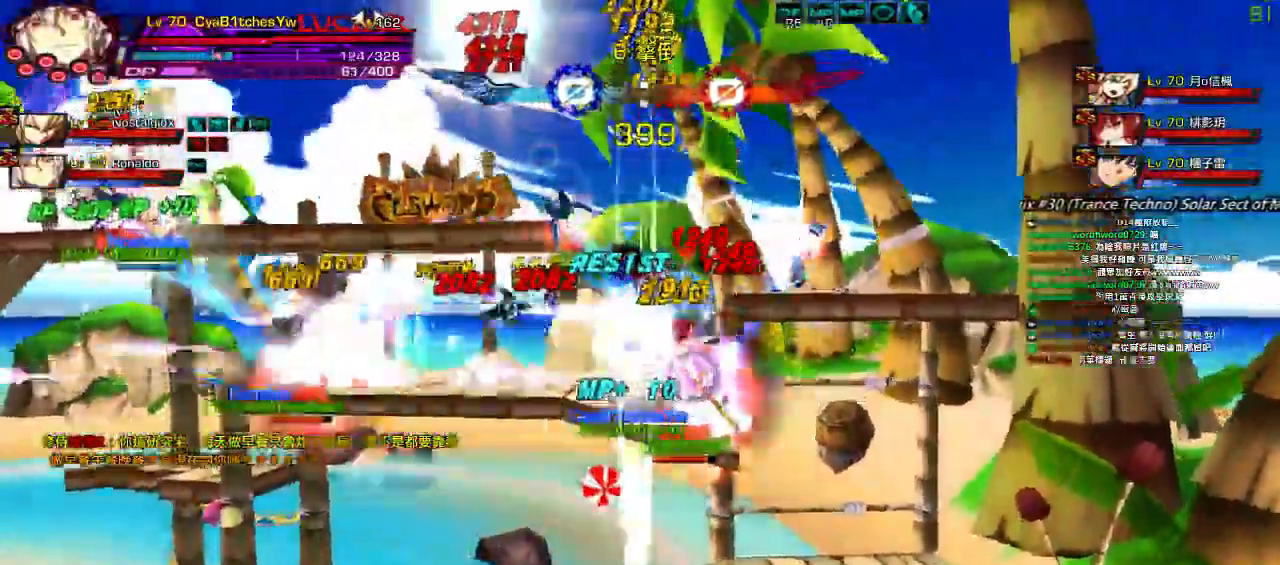
Gameplay with keyboard; each line is a JSON object with the keys held at the frame after it. "events" lists presses ("down") and releases ("up") of "a", "c", "ctrl", "d", "down", "e", "left", "q", "r", "right", "s", "space", "up", "w", "x" and "z" between this image and that frame as [ms after this image, input, new state], when the widget could be followed in between. No other keys are recorded. Mouse input is not recorded.
{"keys": [], "events": [[117, "right", "down"], [134, "left", "up"], [234, "z", "down"], [334, "z", "up"], [367, "c", "down"], [467, "c", "up"], [467, "right", "up"]]}
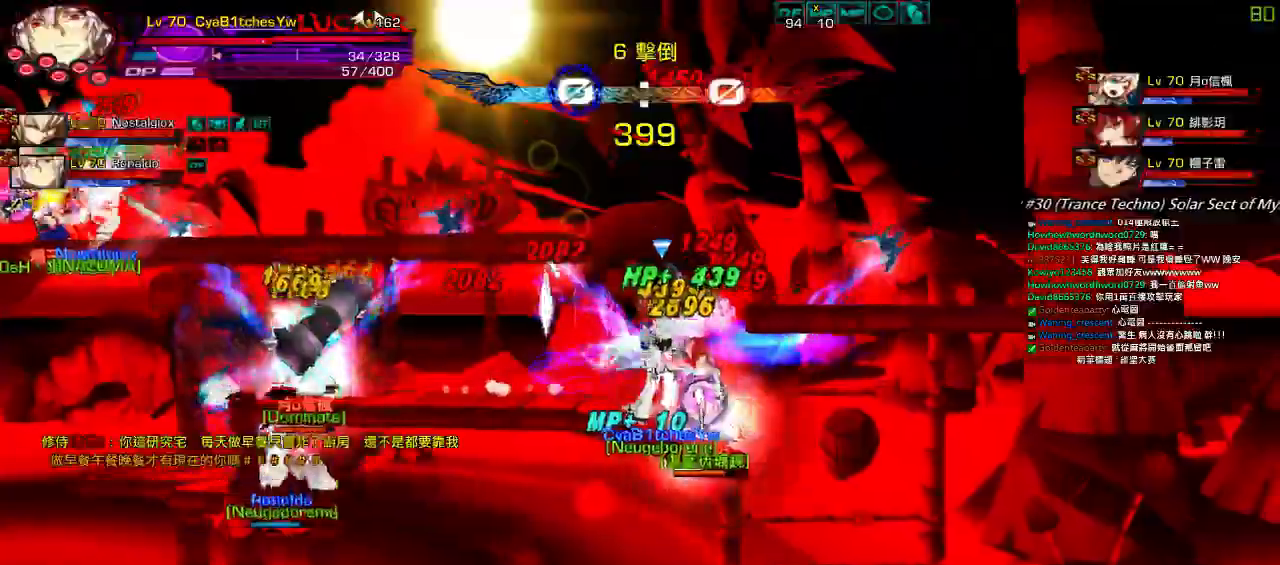
{"keys": [], "events": [[50, "c", "down"], [134, "c", "up"], [167, "c", "down"], [334, "c", "up"]]}
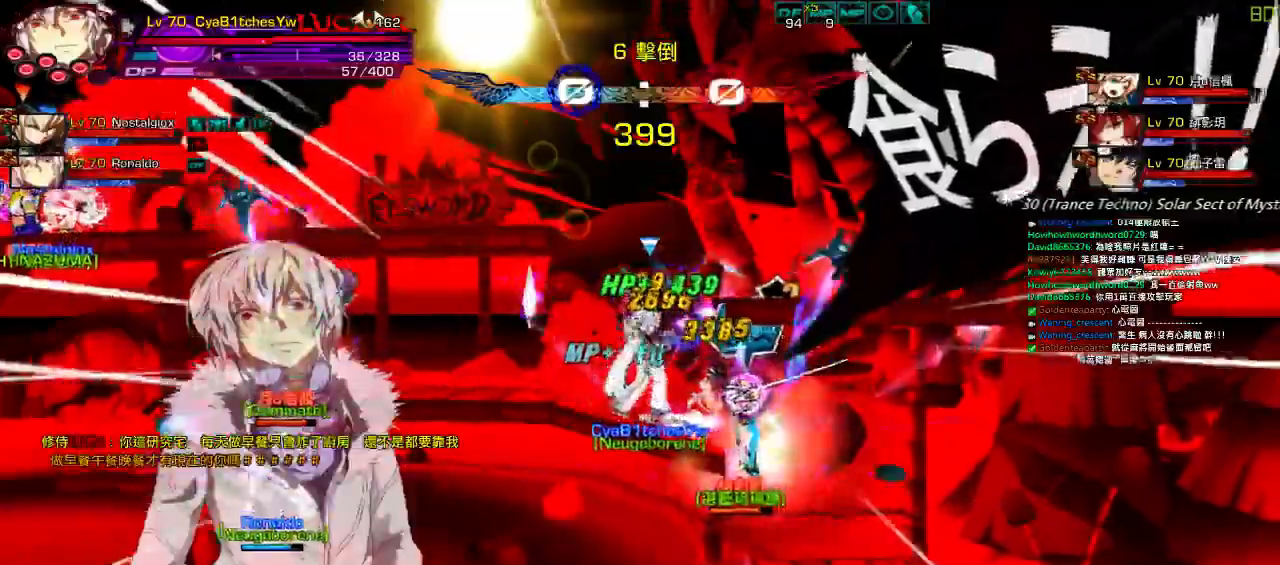
{"keys": ["down", "right", "x"], "events": [[167, "left", "down"], [217, "right", "down"], [284, "left", "up"], [317, "down", "down"], [417, "x", "down"]]}
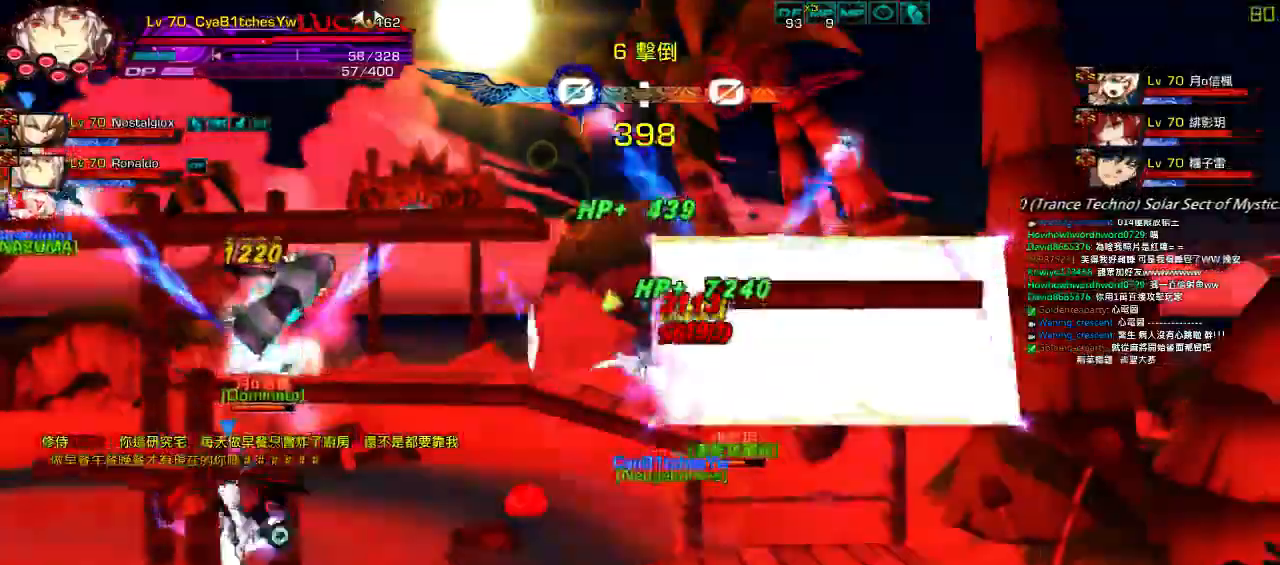
{"keys": ["down", "right"], "events": [[84, "x", "up"], [117, "down", "up"], [150, "left", "down"], [150, "right", "up"], [184, "down", "down"], [217, "right", "down"], [350, "left", "up"], [350, "z", "down"], [450, "z", "up"]]}
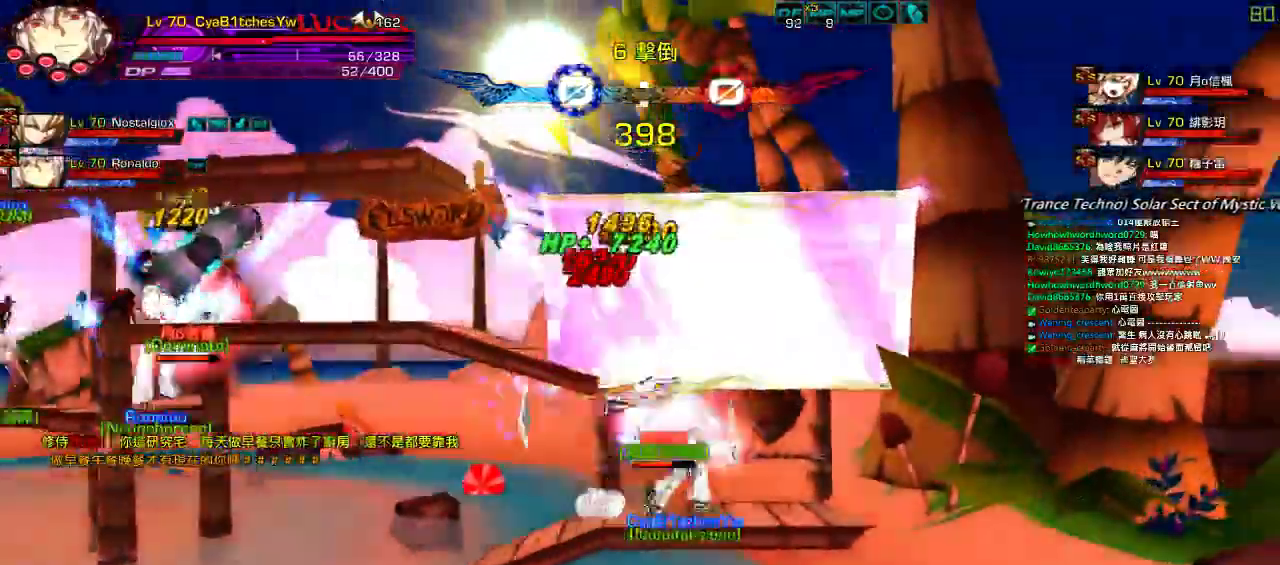
{"keys": ["left", "right"], "events": [[17, "z", "down"], [50, "down", "up"], [50, "right", "up"], [150, "z", "up"], [300, "left", "down"], [450, "right", "down"]]}
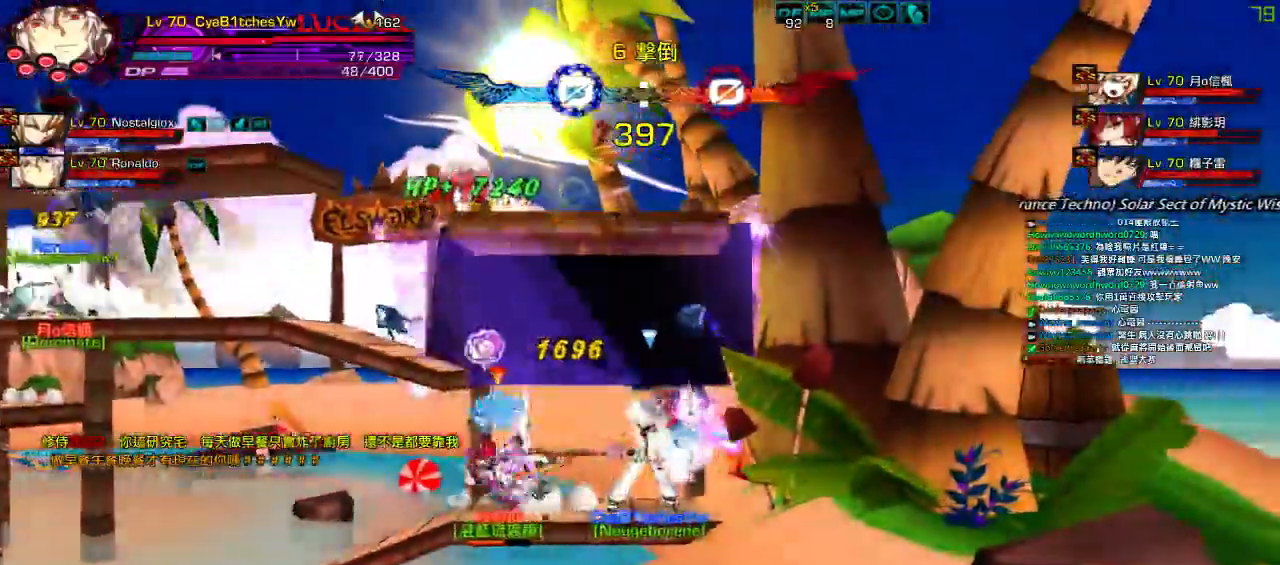
{"keys": ["left"], "events": [[84, "right", "up"], [117, "z", "down"], [250, "z", "up"]]}
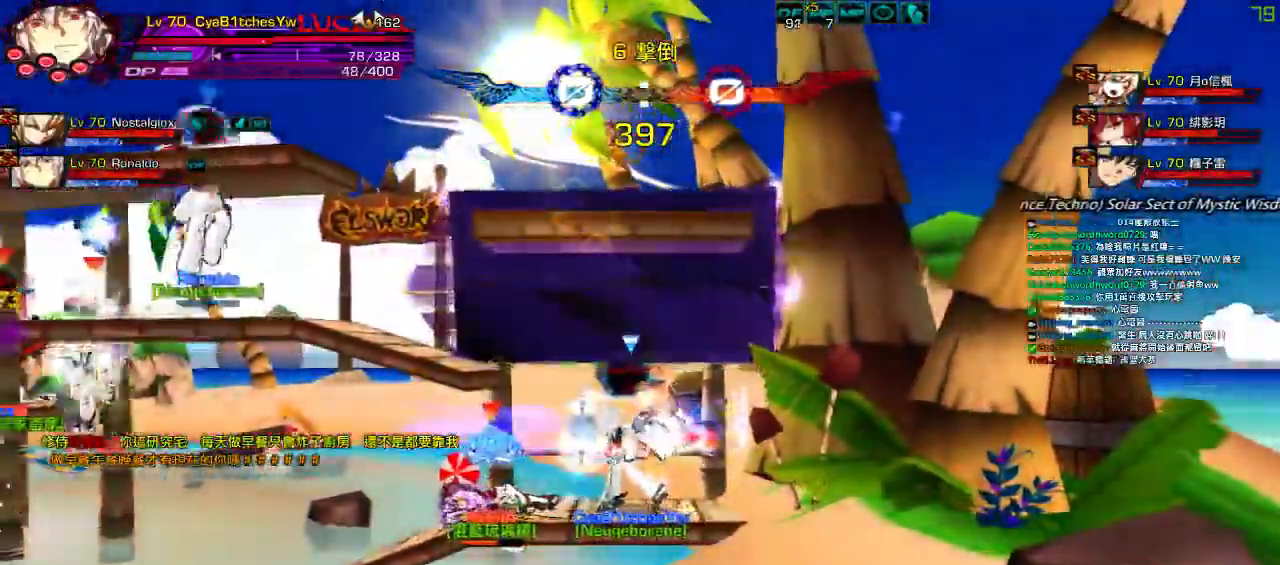
{"keys": ["down", "left", "z"], "events": [[17, "up", "down"], [50, "left", "up"], [50, "right", "down"], [117, "right", "up"], [117, "up", "up"], [184, "right", "down"], [184, "up", "down"], [284, "right", "up"], [317, "up", "up"], [350, "left", "down"], [384, "down", "down"], [417, "z", "down"]]}
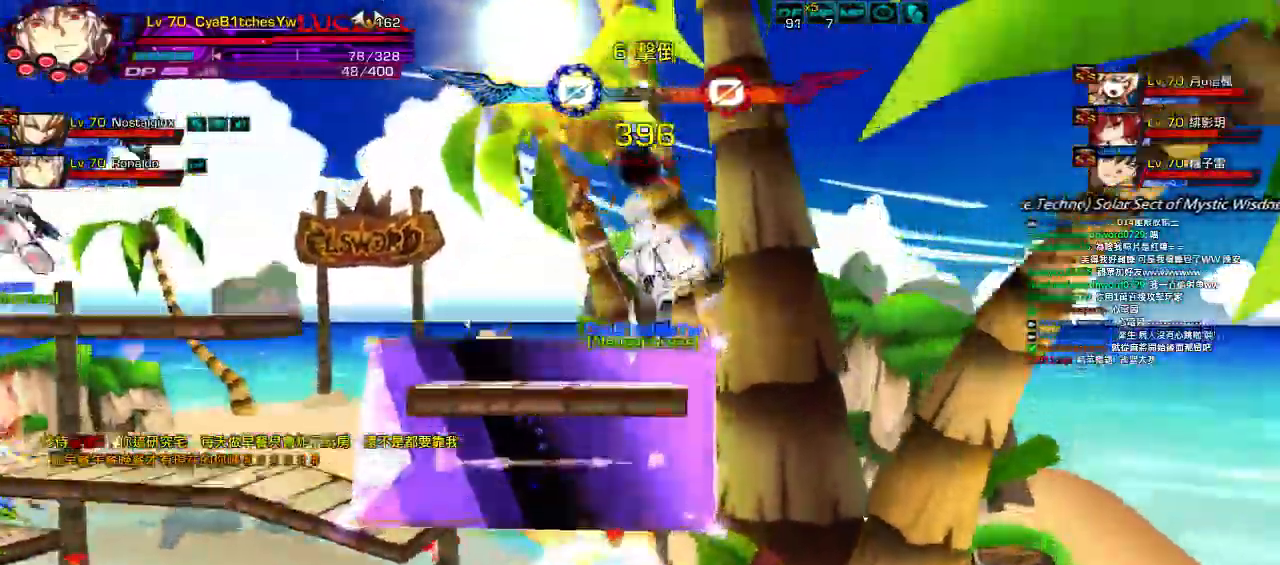
{"keys": ["left", "up"], "events": [[50, "left", "up"], [84, "down", "up"], [84, "z", "up"], [217, "right", "down"], [250, "up", "down"], [300, "left", "down"], [350, "right", "up"], [350, "up", "up"], [450, "up", "down"]]}
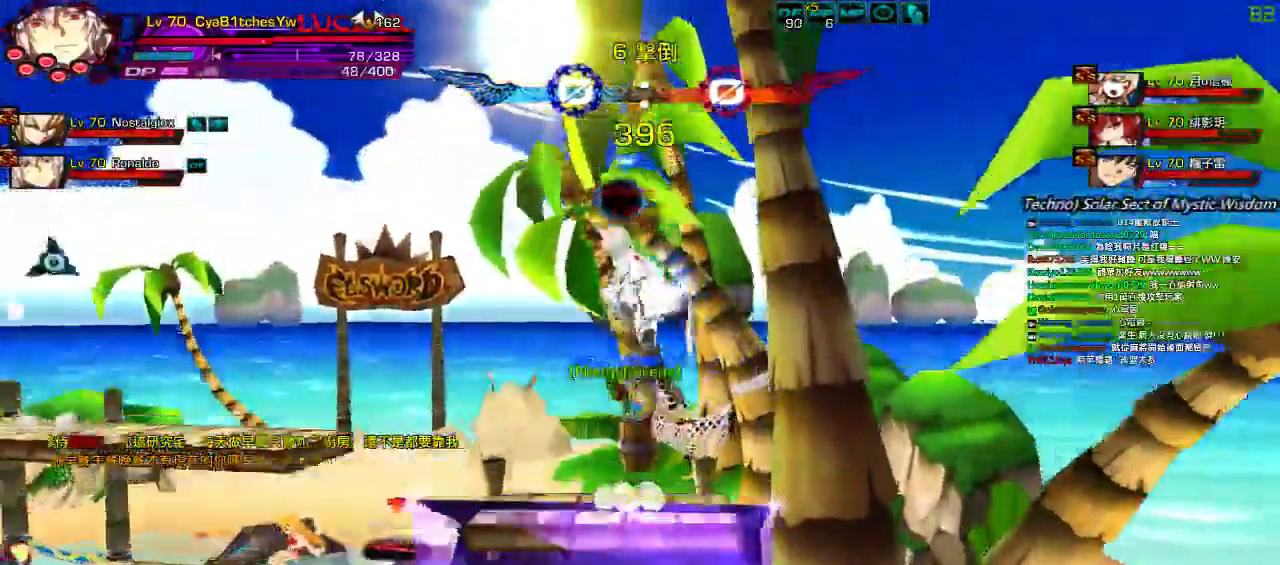
{"keys": []}
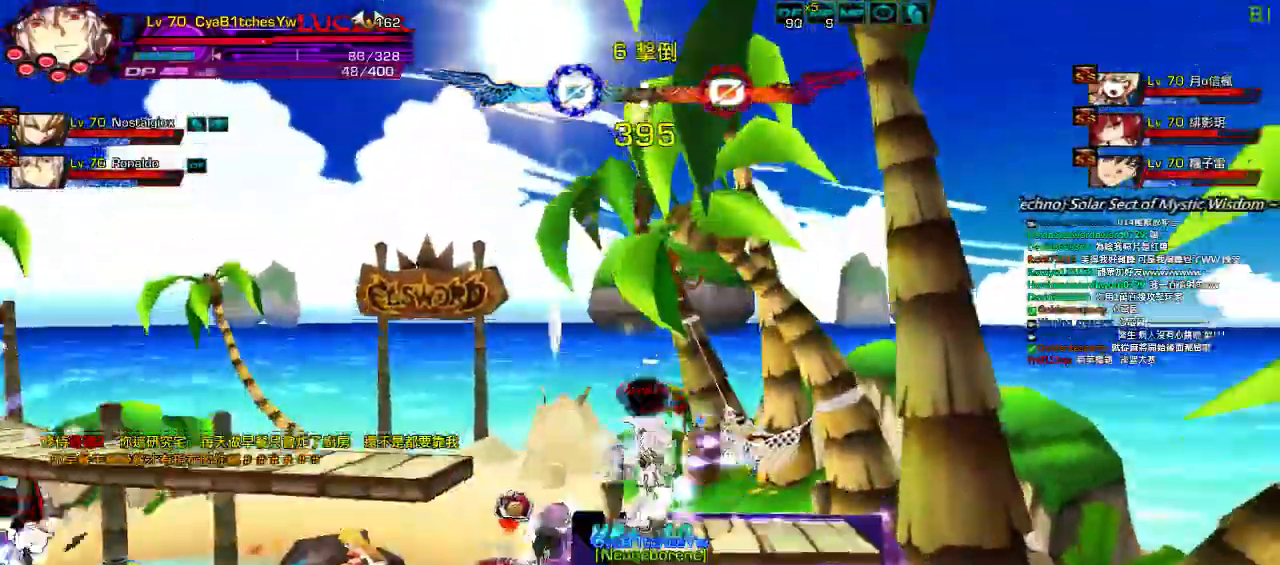
{"keys": ["left"], "events": [[34, "right", "down"], [34, "w", "down"], [50, "up", "down"], [134, "w", "up"], [167, "right", "up"], [234, "left", "down"], [300, "left", "up"], [300, "up", "up"], [367, "left", "down"]]}
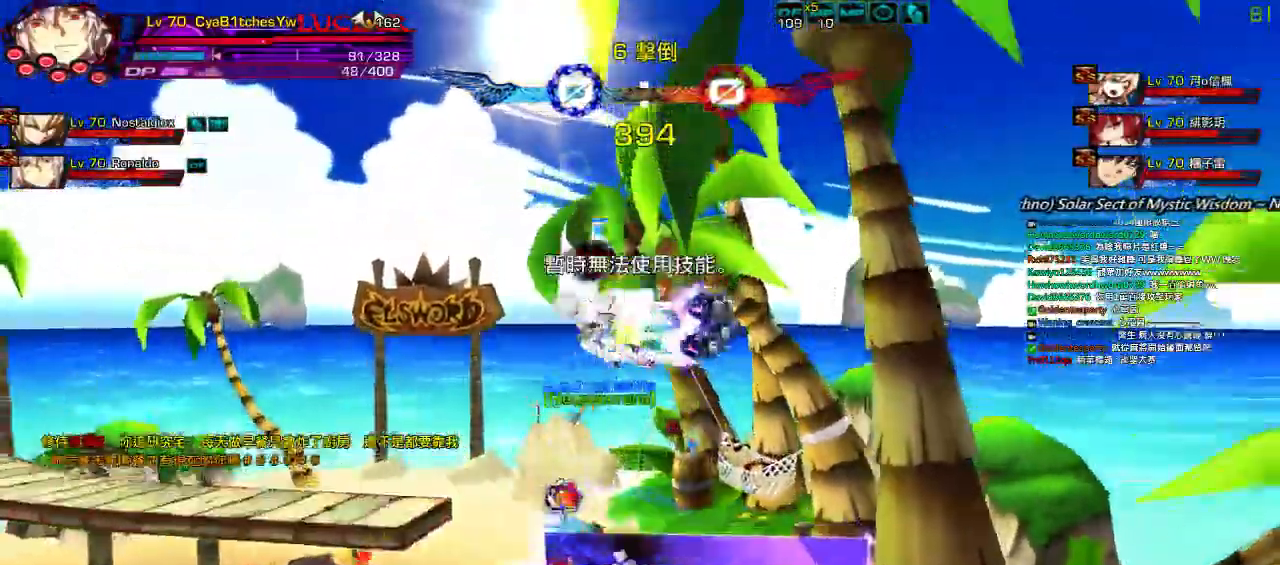
{"keys": []}
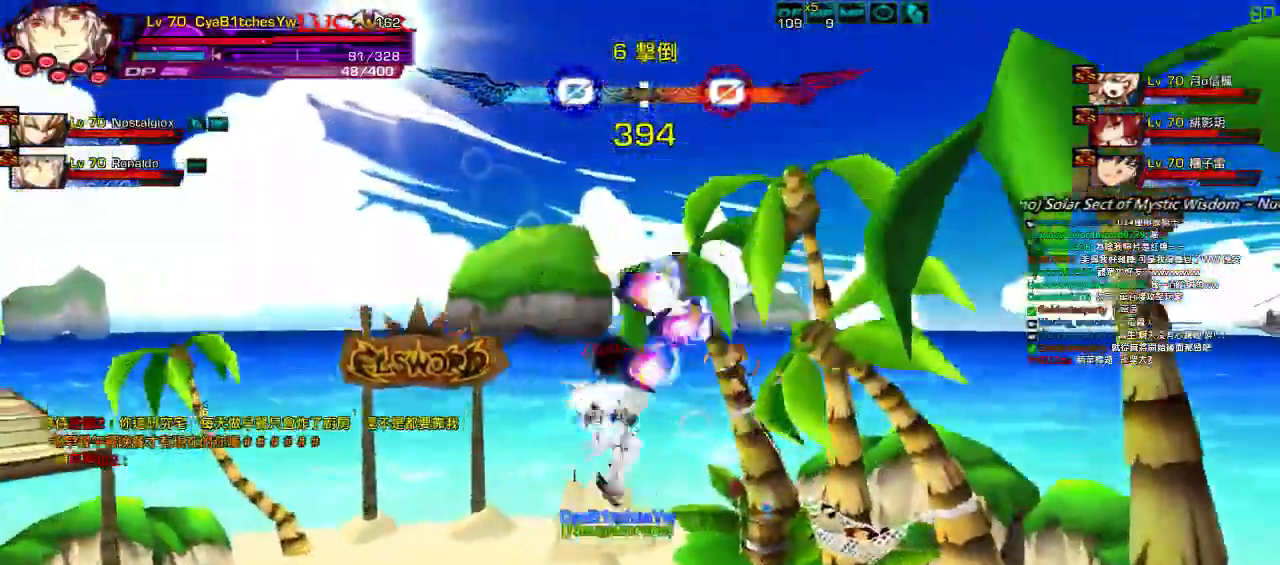
{"keys": ["up"]}
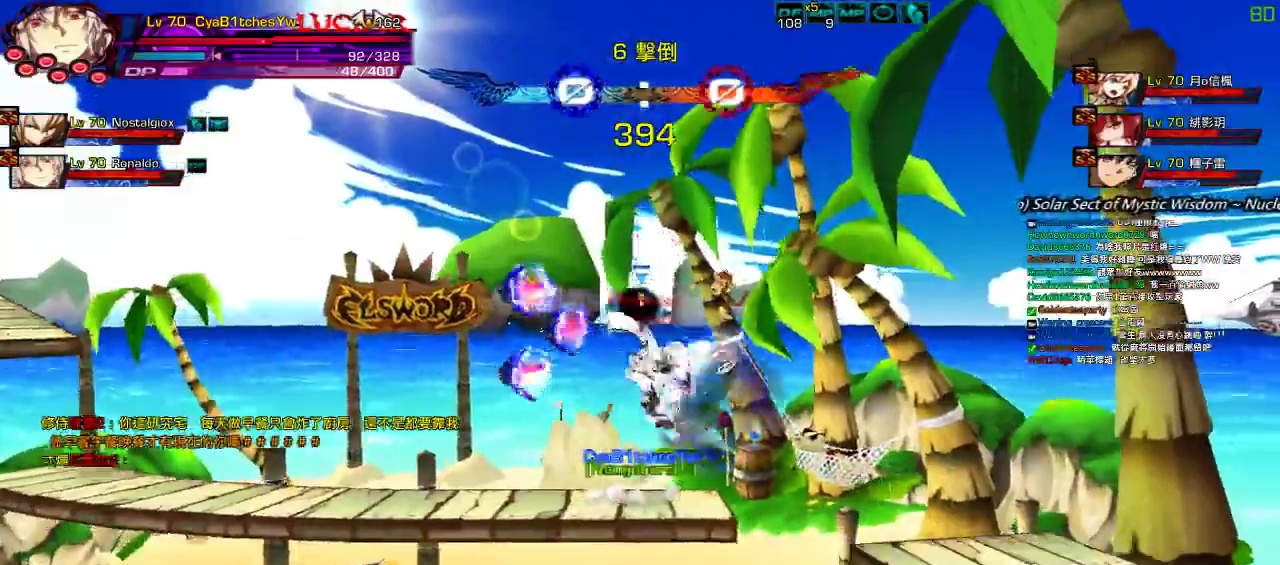
{"keys": ["right", "up"], "events": [[150, "z", "down"], [217, "up", "up"], [250, "z", "up"], [384, "up", "down"], [417, "right", "down"]]}
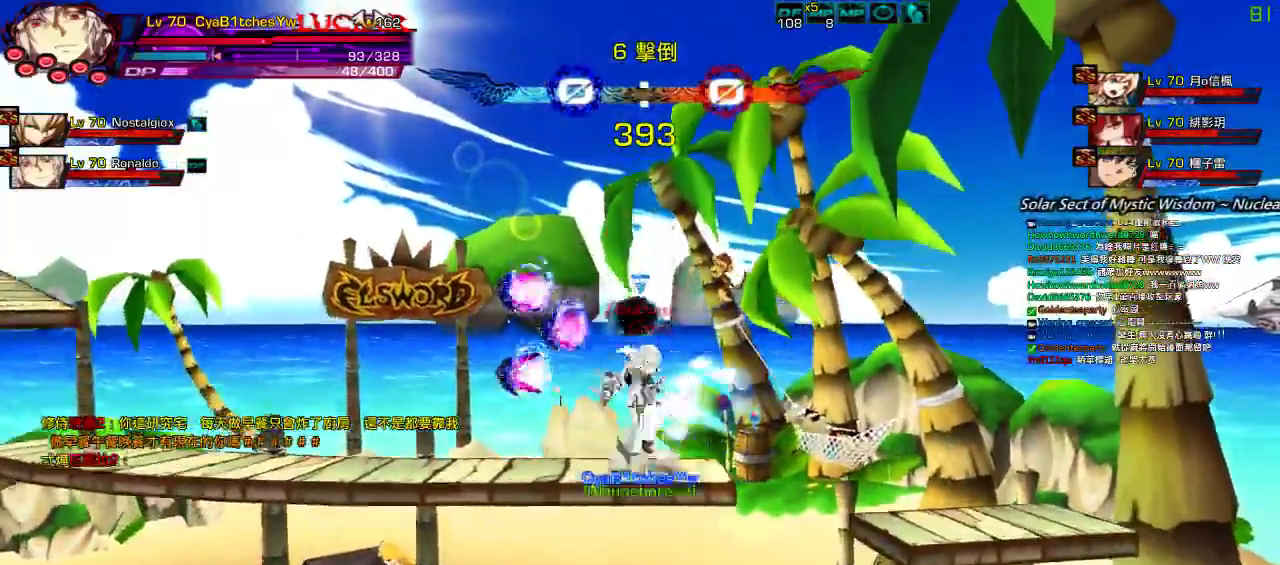
{"keys": [], "events": [[17, "right", "up"], [17, "up", "up"], [50, "right", "down"], [84, "up", "down"], [184, "right", "up"], [184, "up", "up"], [250, "down", "down"], [317, "left", "down"], [334, "z", "down"], [417, "down", "up"], [417, "left", "up"], [484, "z", "up"]]}